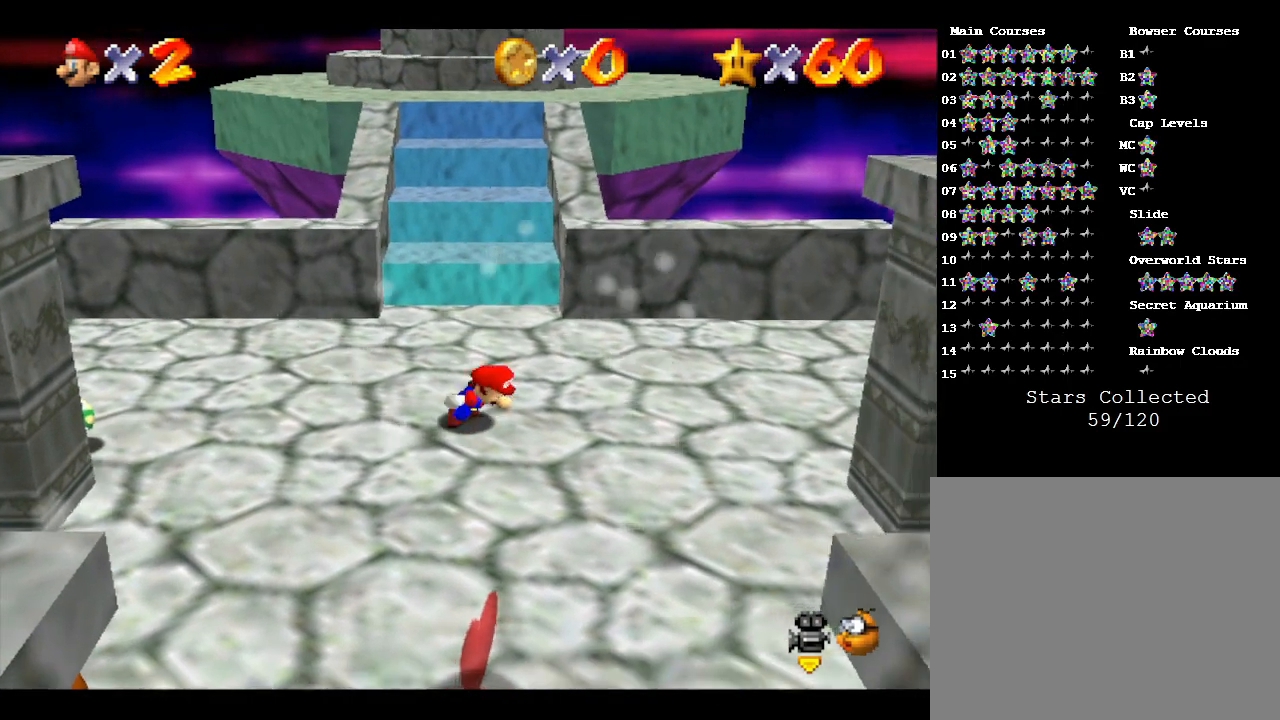
Gameplay with a controller (Nintendo layout); each line is a JSON object with the inputs held at the frame after it. "events" lists button and stick changes between this image and that frame as [ms after this image, input, new state], when the widget could be followed in between. Not read: L3 R3.
{"buttons": ["Z"], "left_stick": "left", "events": []}
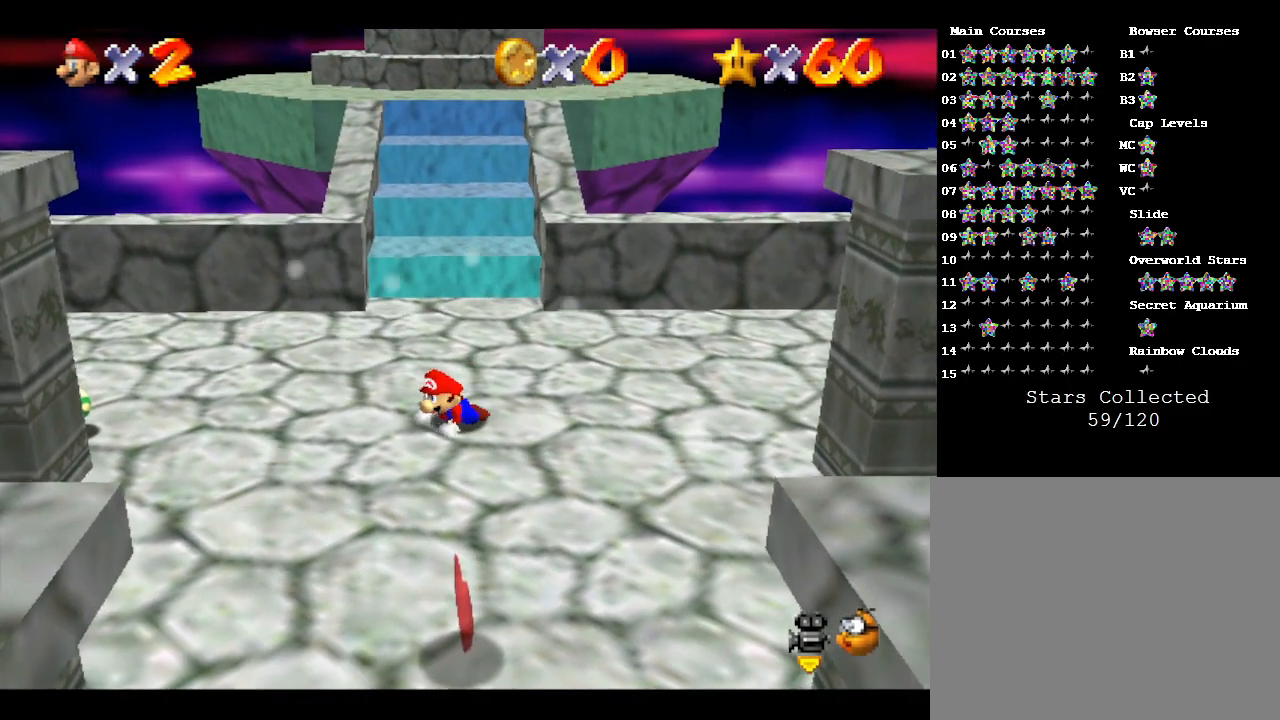
{"buttons": ["Z"], "left_stick": "left", "events": []}
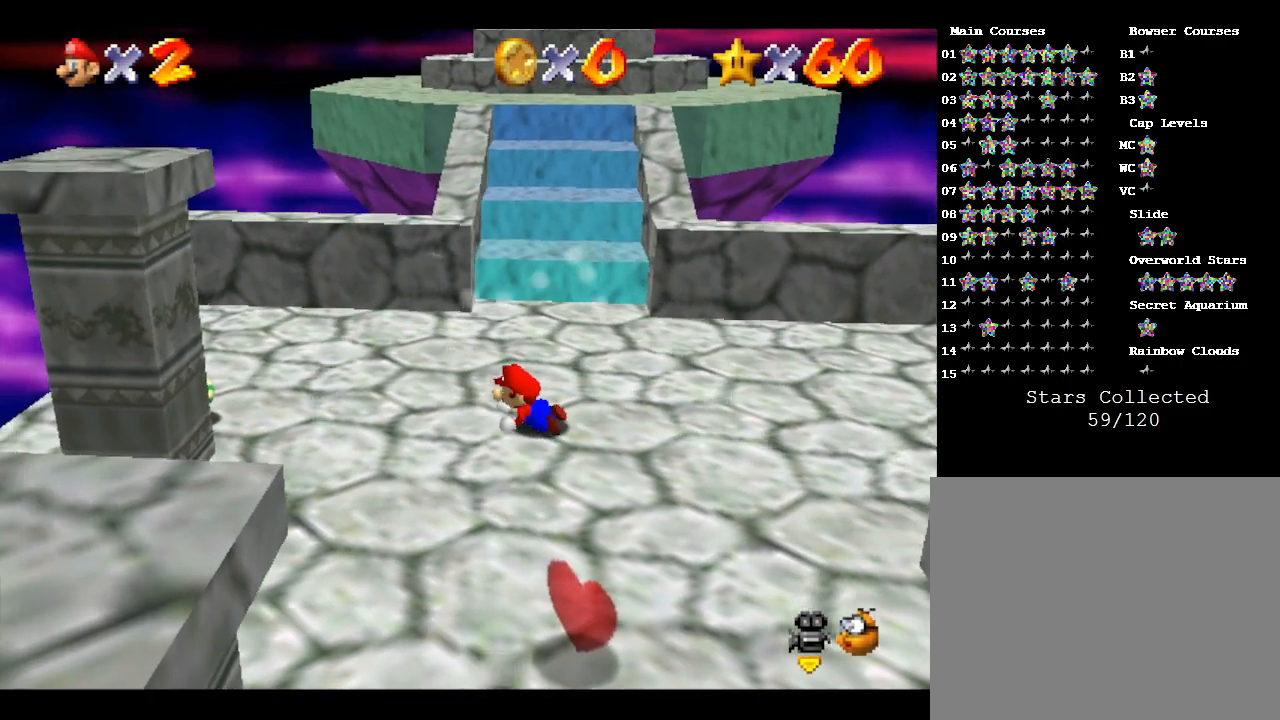
{"buttons": ["Z"], "left_stick": "left", "events": []}
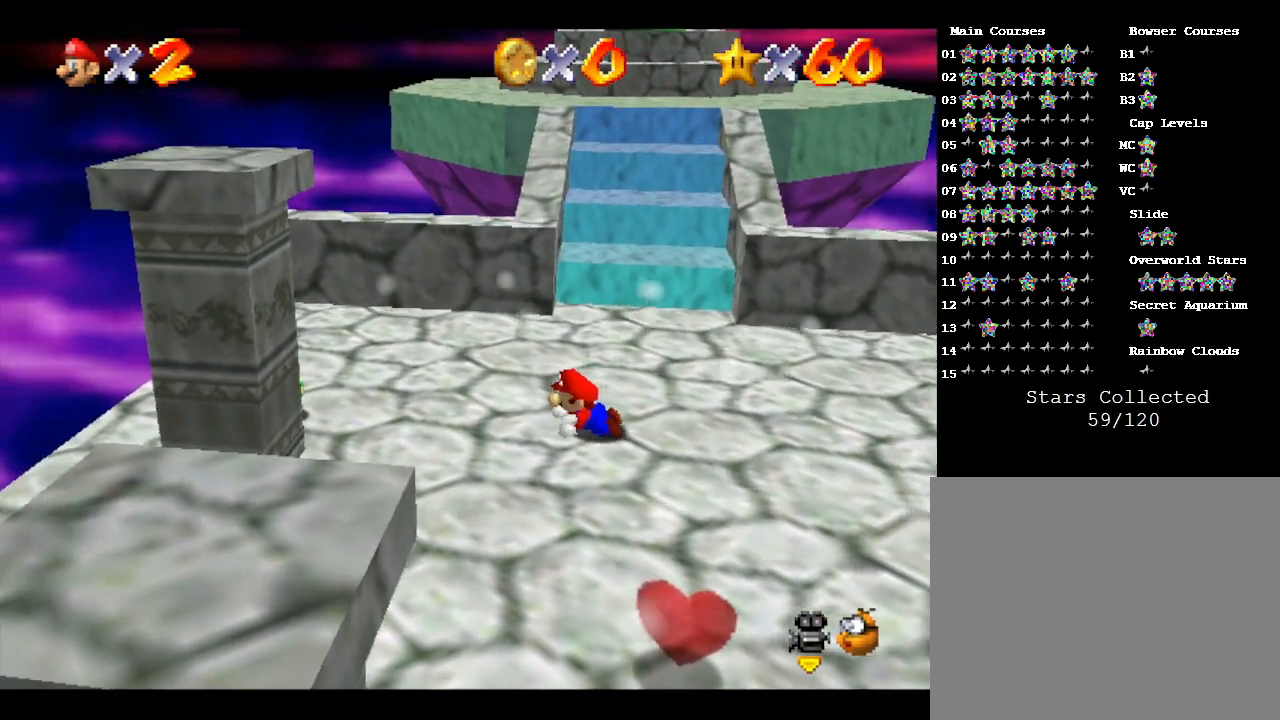
{"buttons": ["Z"], "left_stick": "left", "events": []}
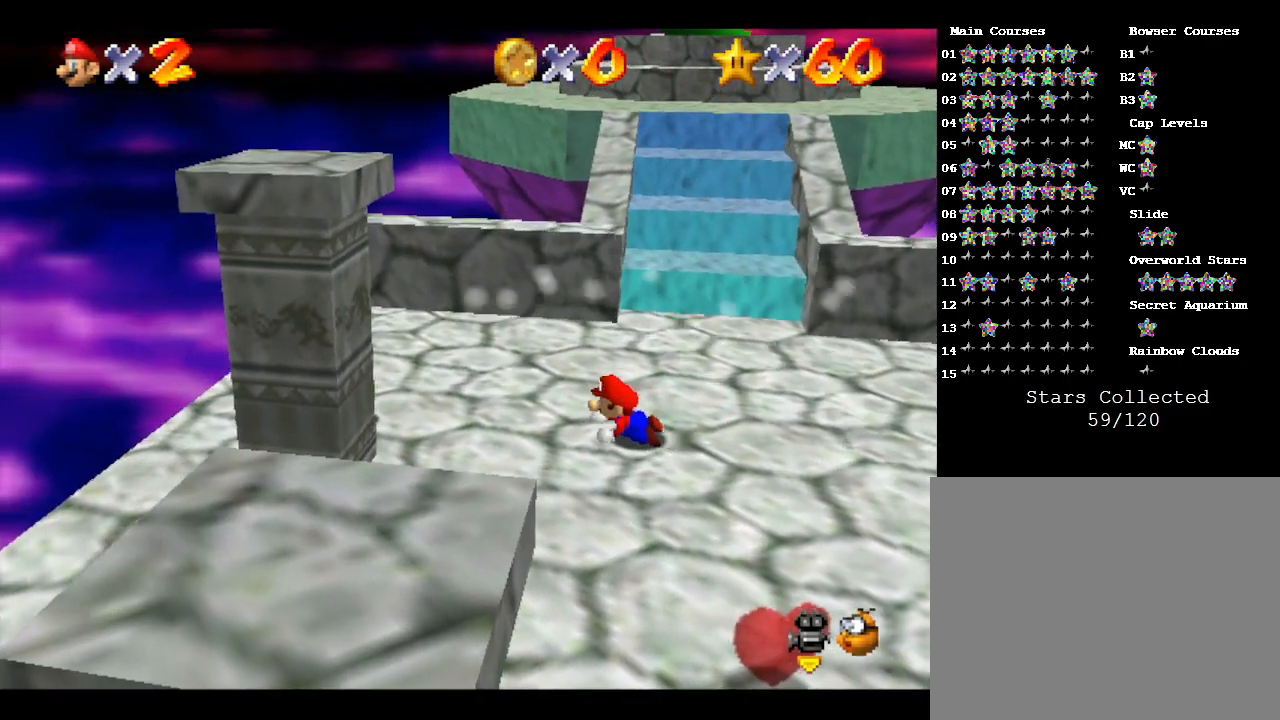
{"buttons": ["Z"], "left_stick": "left", "events": []}
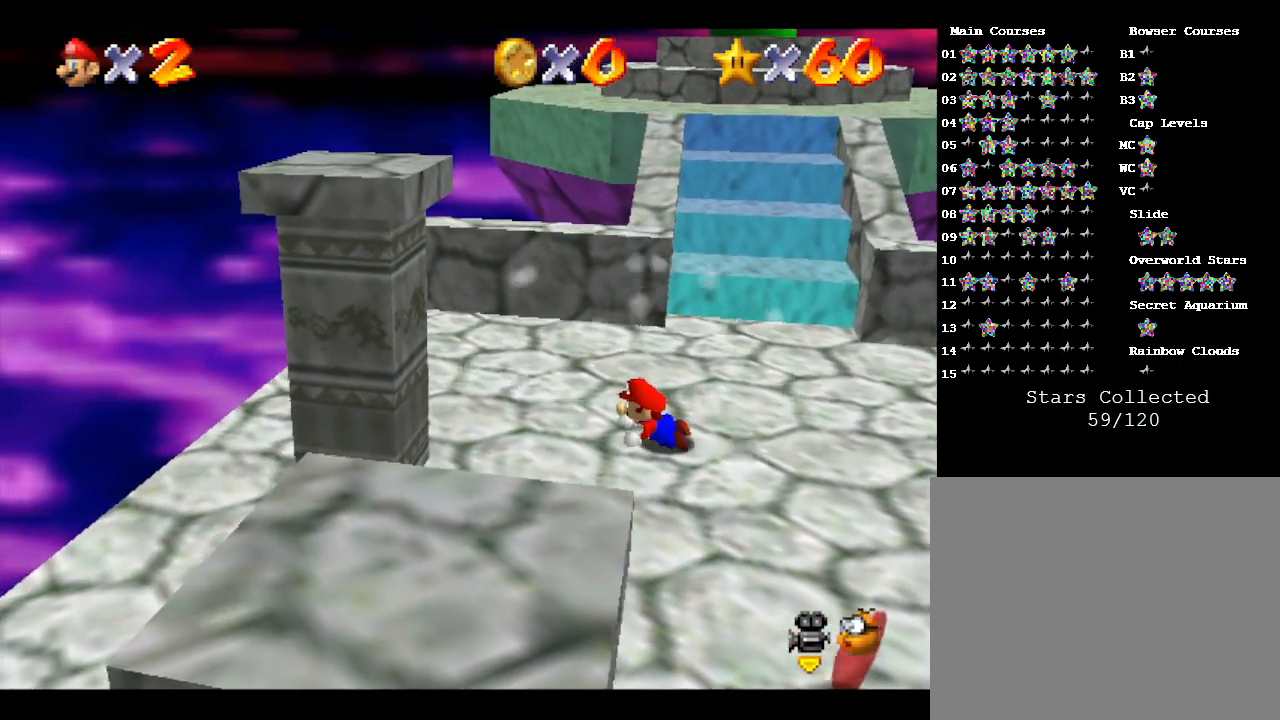
{"buttons": ["Z"], "left_stick": "left", "events": []}
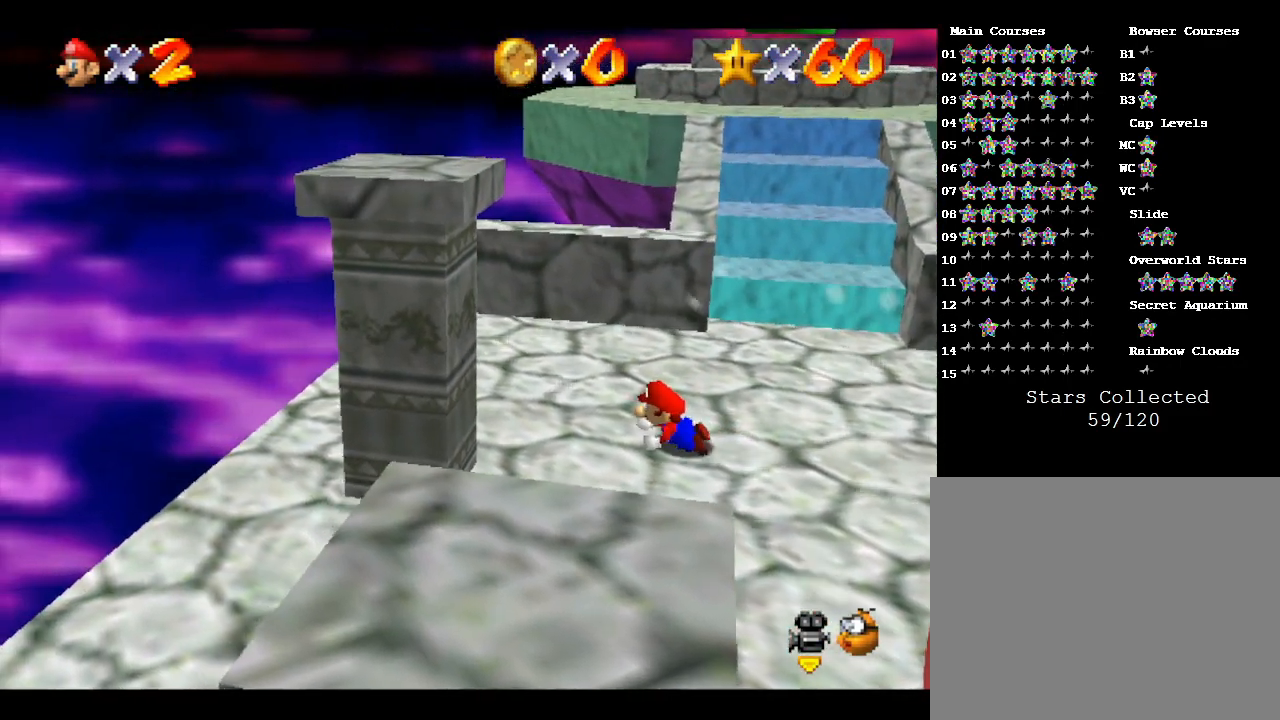
{"buttons": ["Z"], "left_stick": "left", "events": []}
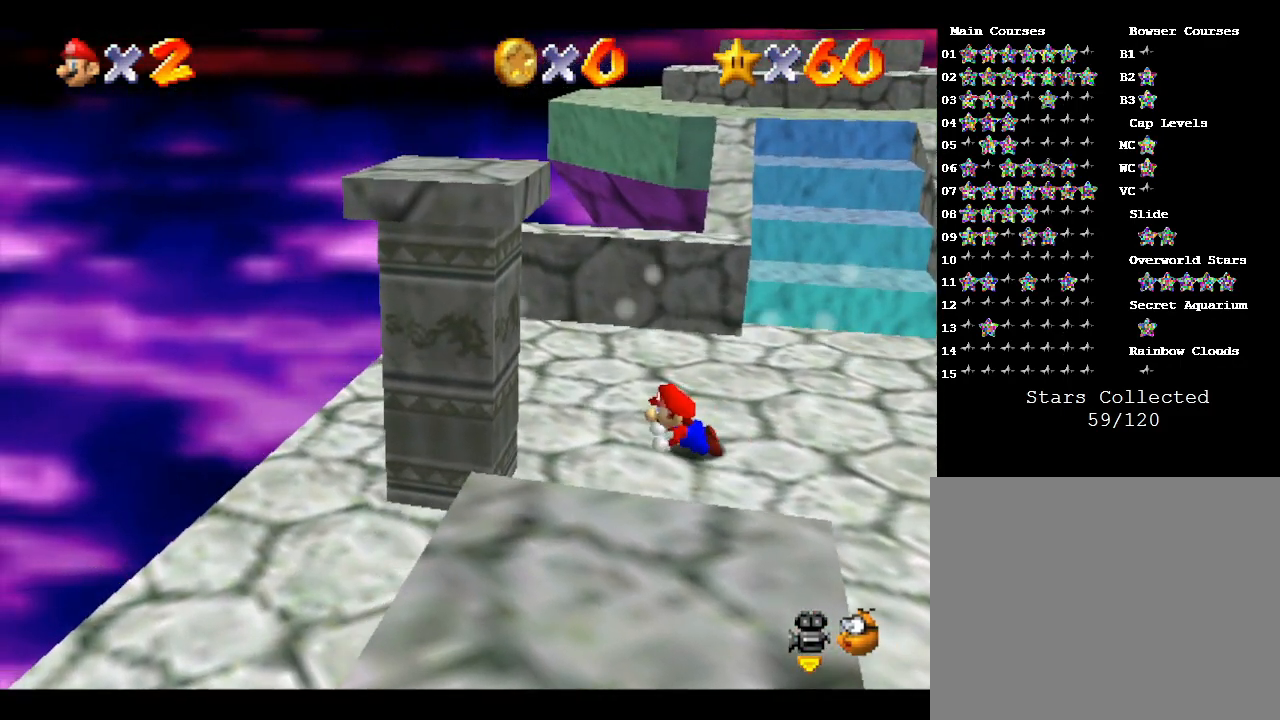
{"buttons": ["Z"], "left_stick": "left", "events": []}
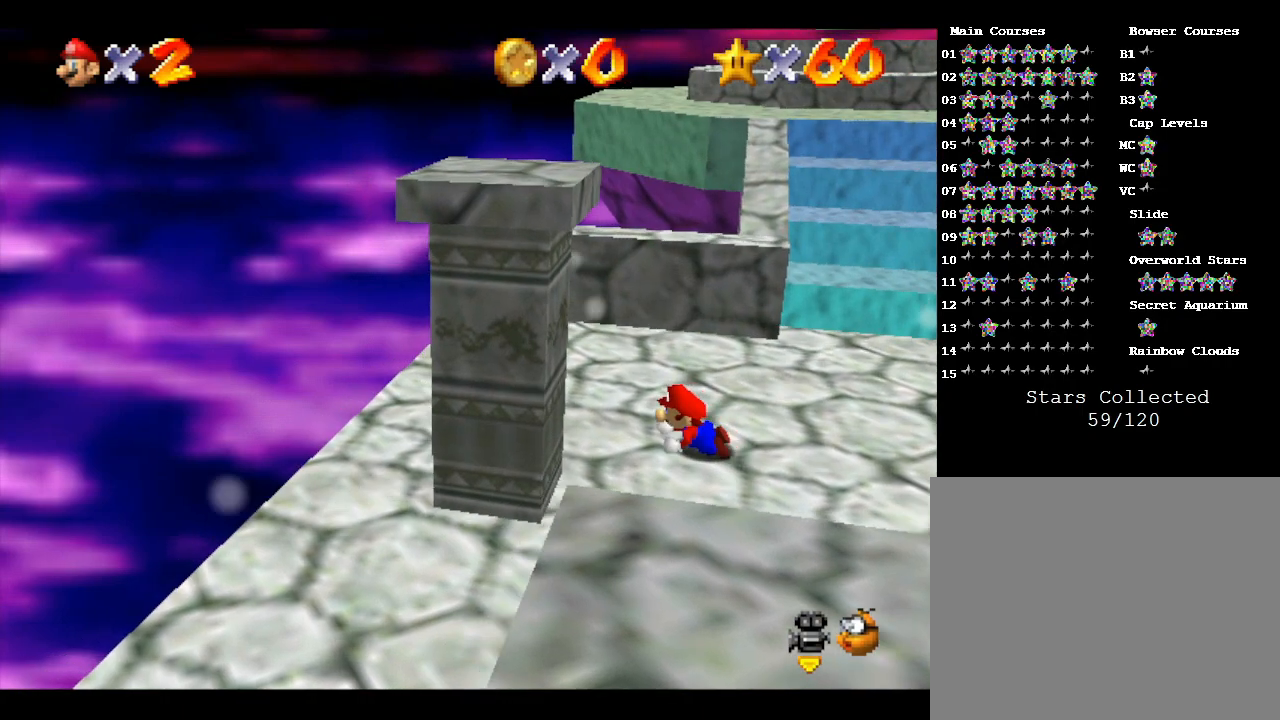
{"buttons": ["Z"], "left_stick": "left", "events": []}
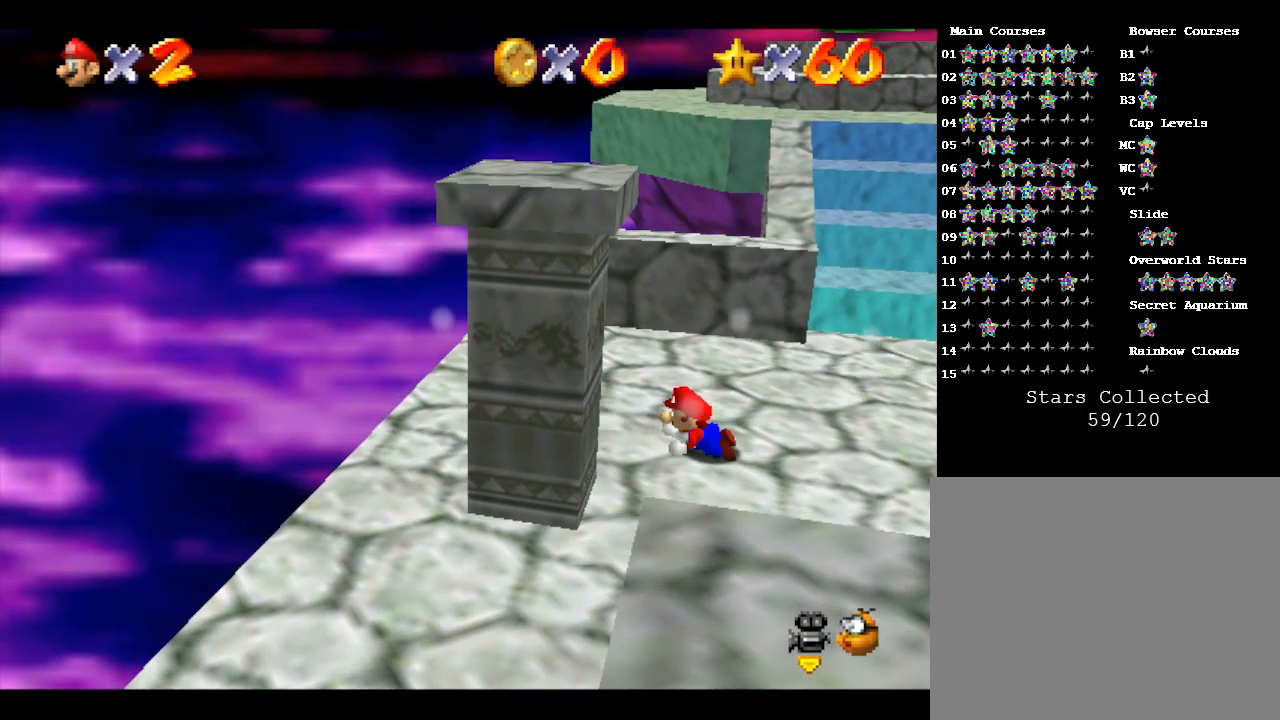
{"buttons": ["Z"], "left_stick": "left", "events": []}
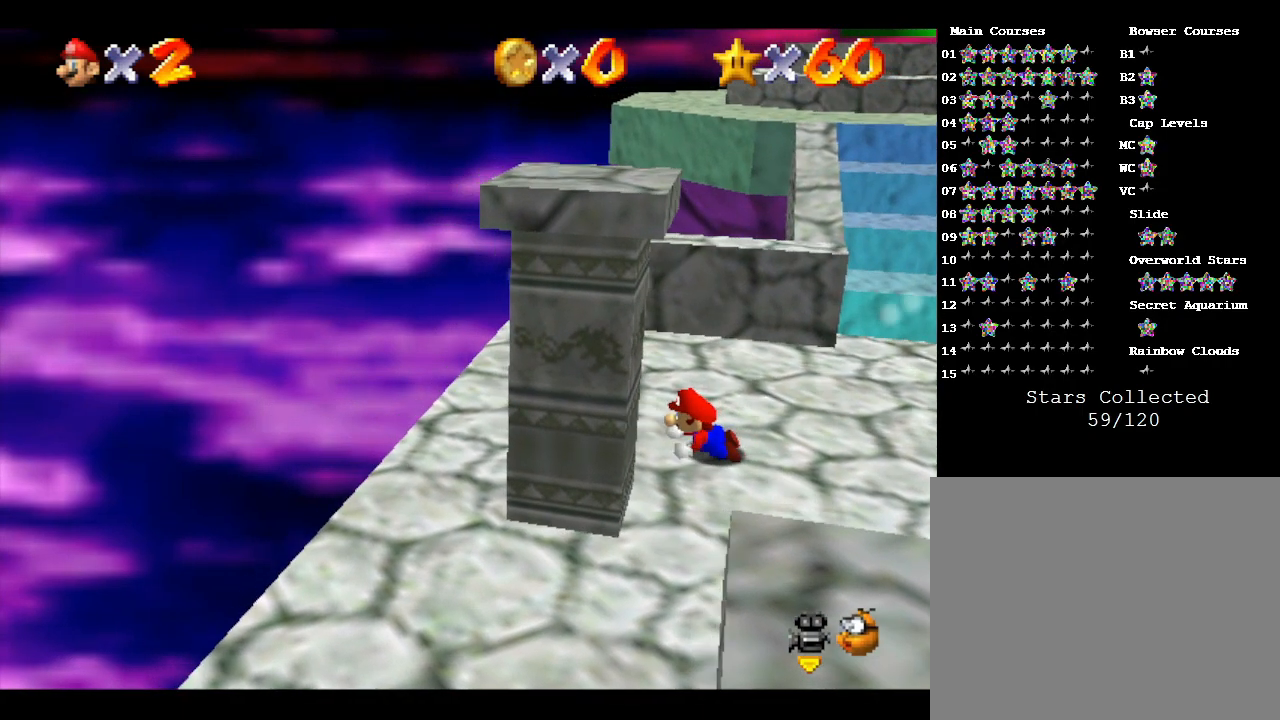
{"buttons": ["Z"], "left_stick": "left", "events": []}
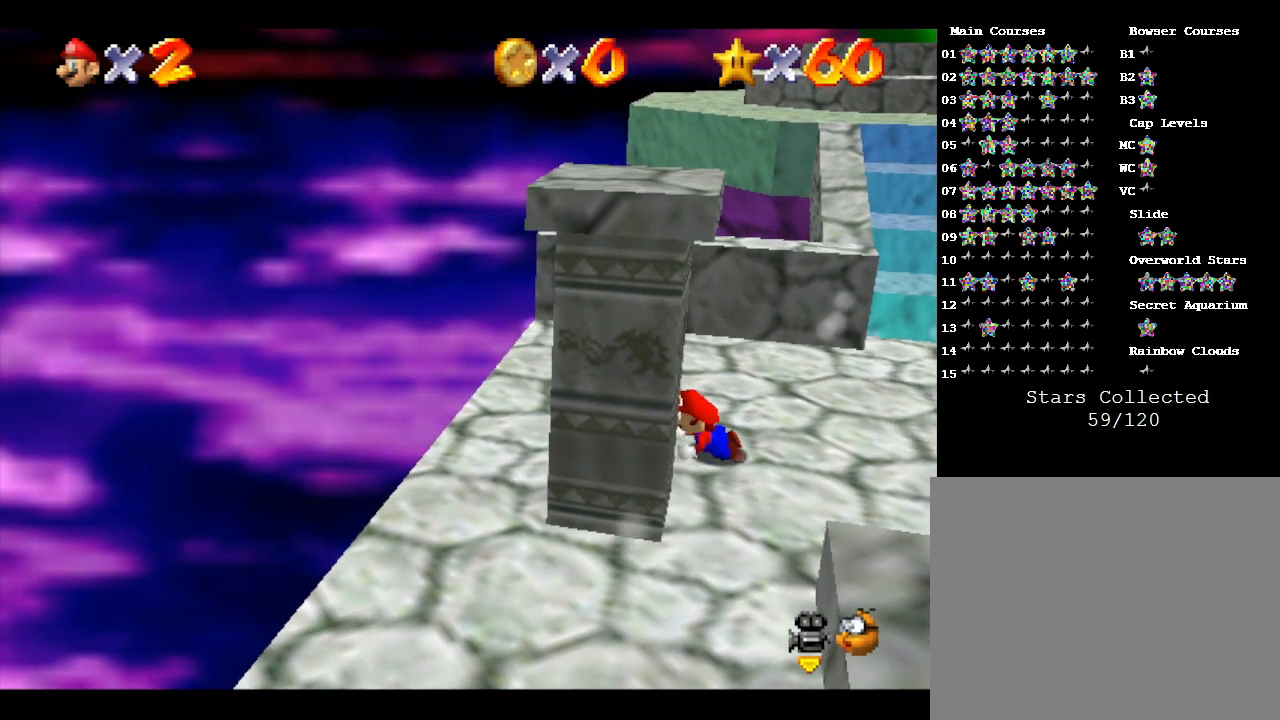
{"buttons": ["Z"], "left_stick": "down-left", "events": [[433, "left_stick", "down-left"]]}
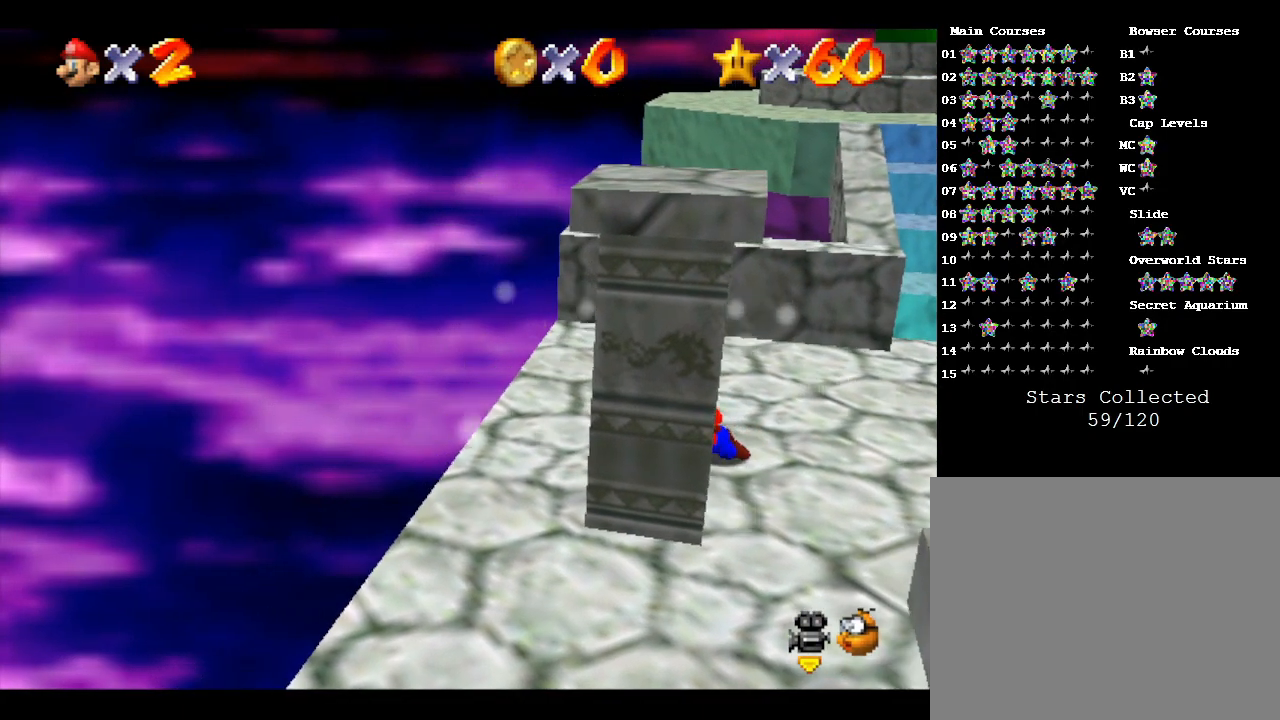
{"buttons": ["Z"], "left_stick": "right", "events": [[500, "left_stick", "right"]]}
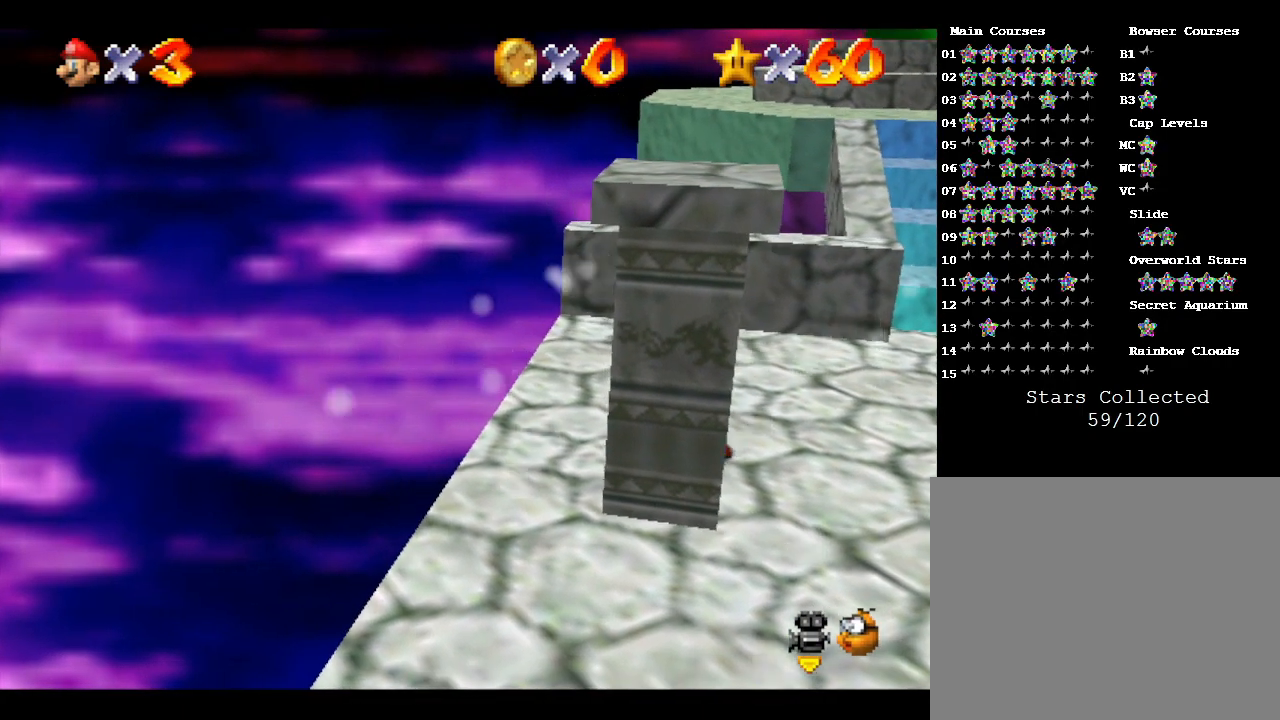
{"buttons": ["Z"], "left_stick": "right", "events": []}
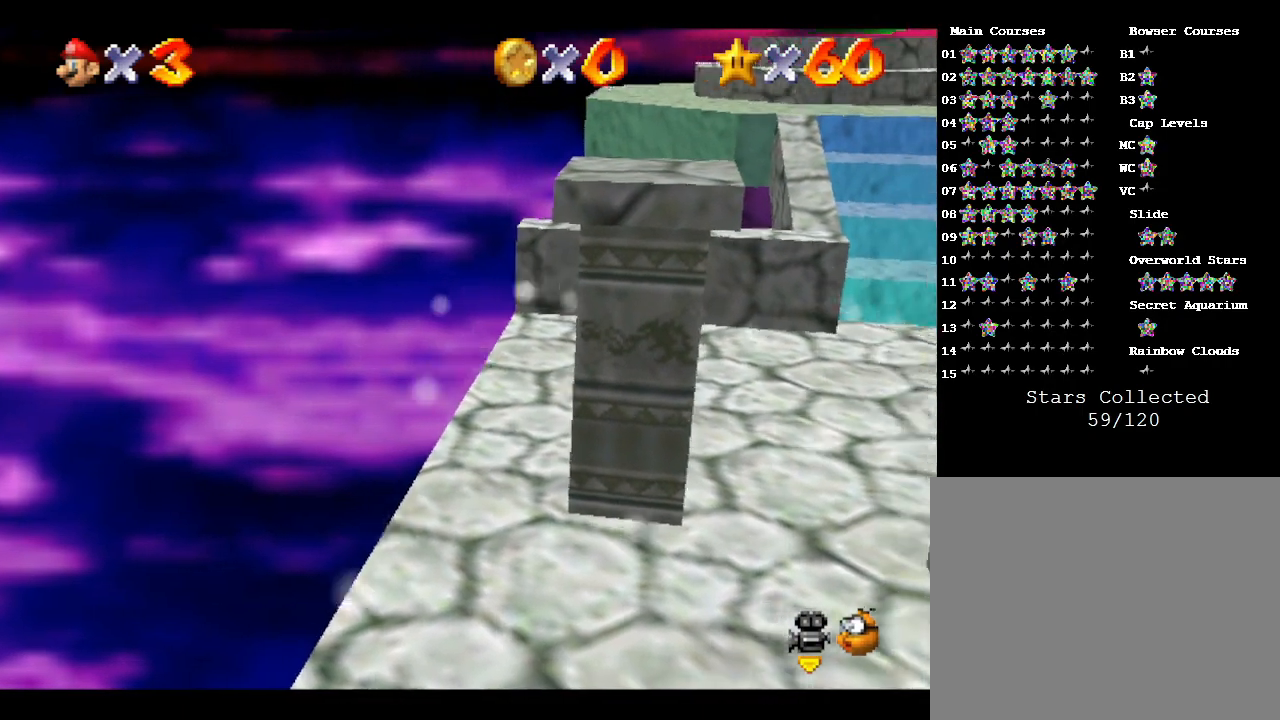
{"buttons": [], "left_stick": "right", "events": [[483, "Z", "up"]]}
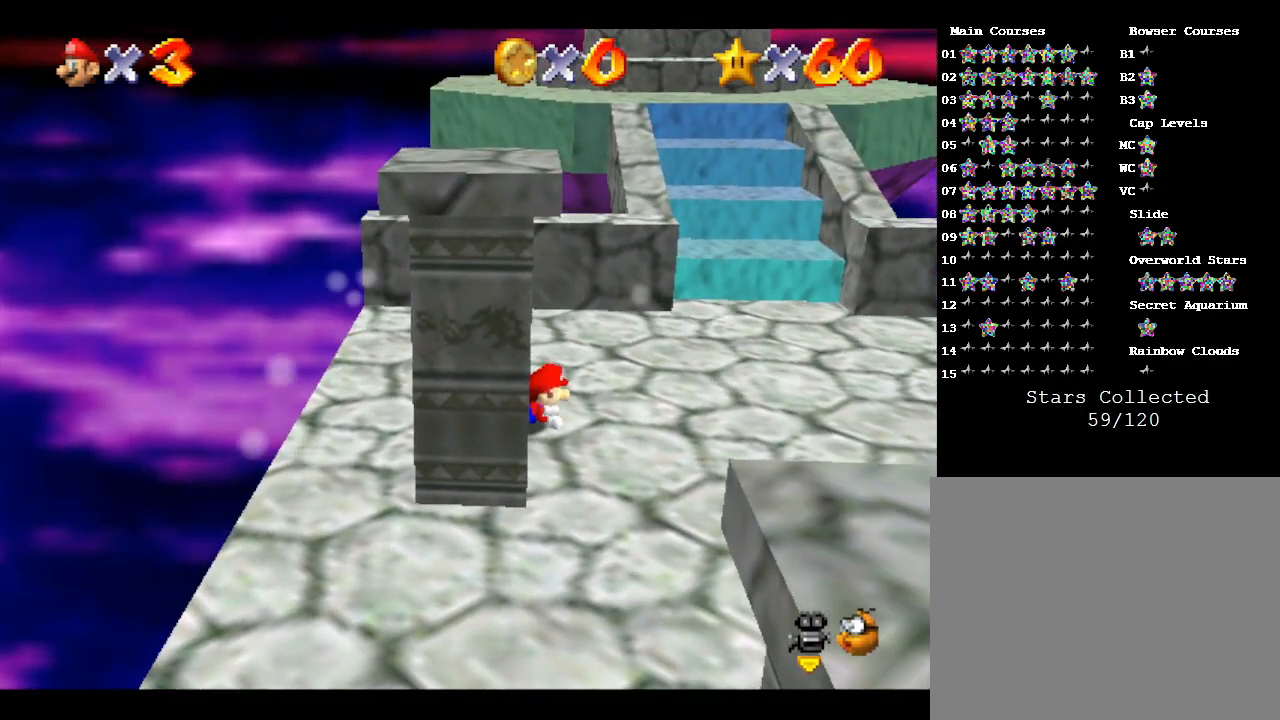
{"buttons": [], "left_stick": "right", "events": []}
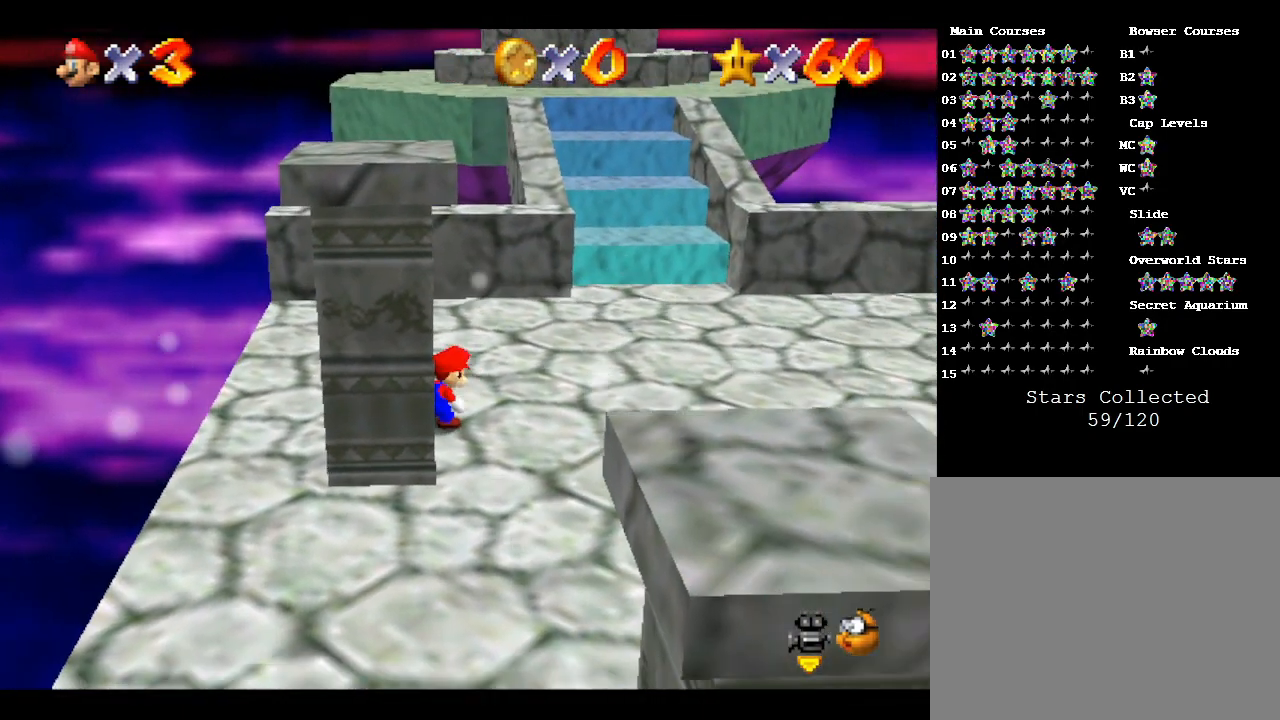
{"buttons": [], "left_stick": "right", "events": []}
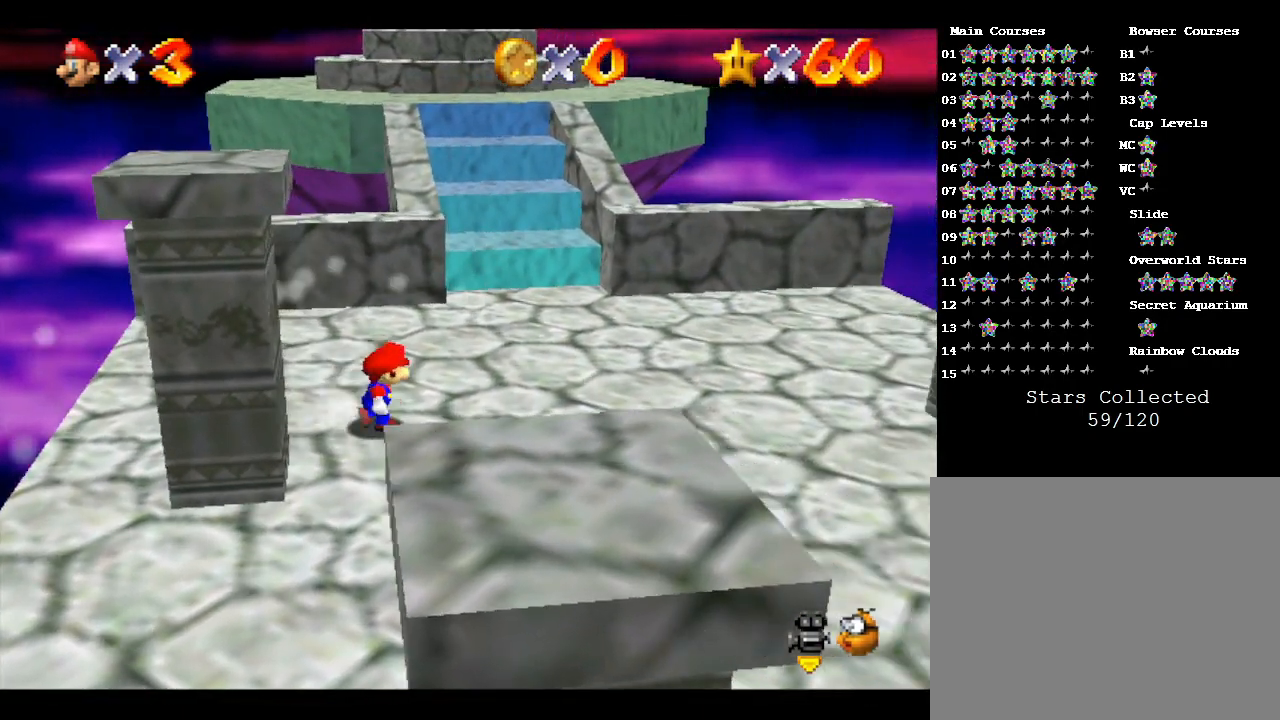
{"buttons": [], "left_stick": "up", "events": [[317, "left_stick", "up-right"], [500, "left_stick", "up"]]}
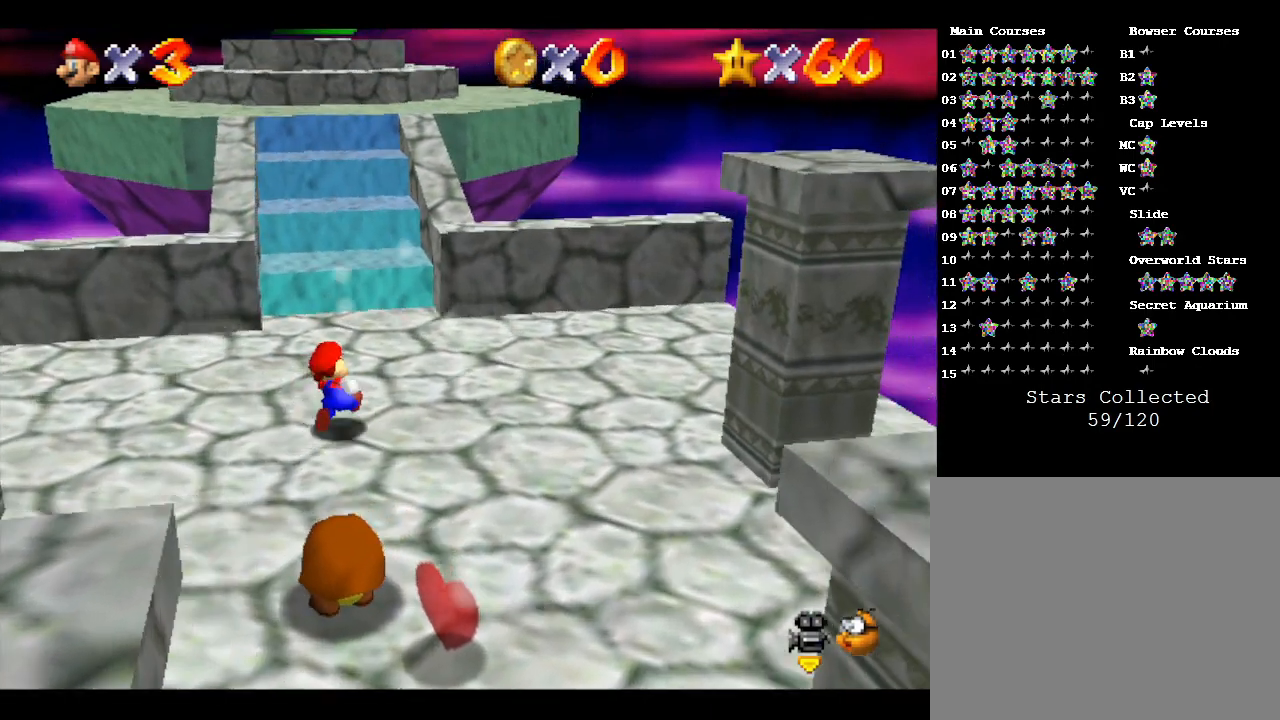
{"buttons": [], "left_stick": "up", "events": []}
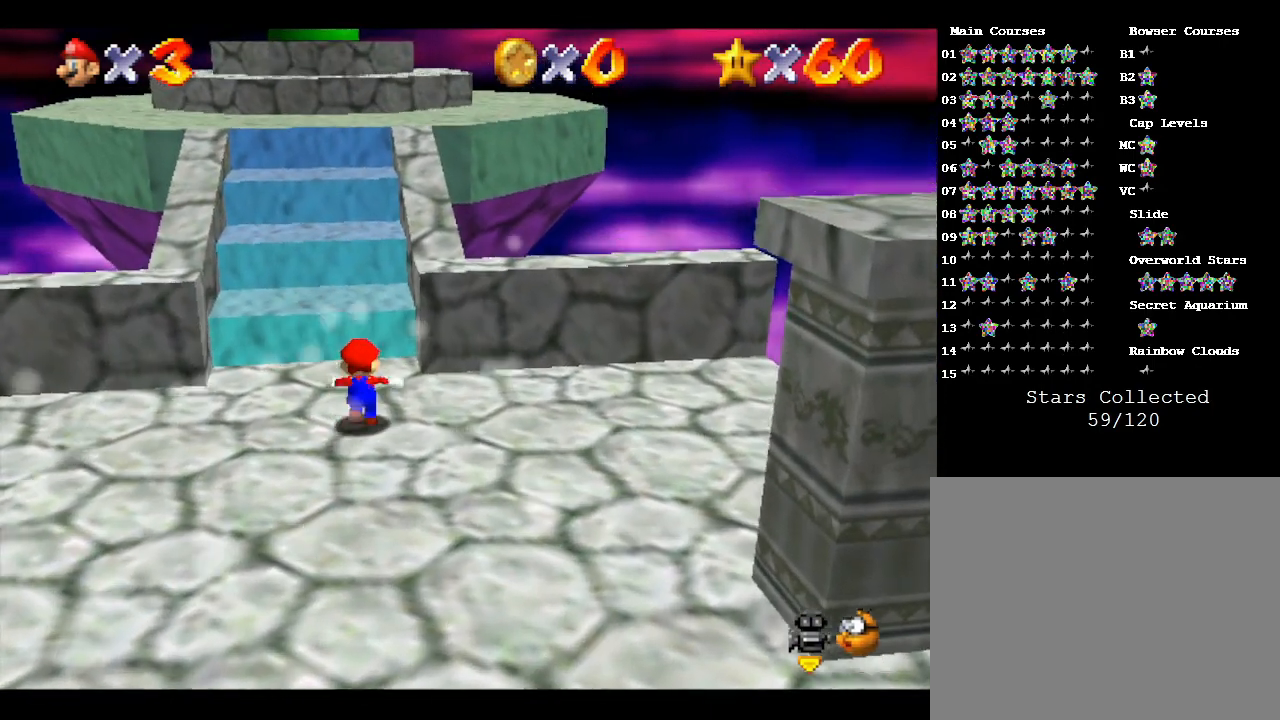
{"buttons": ["A"], "left_stick": "up", "events": [[433, "A", "down"]]}
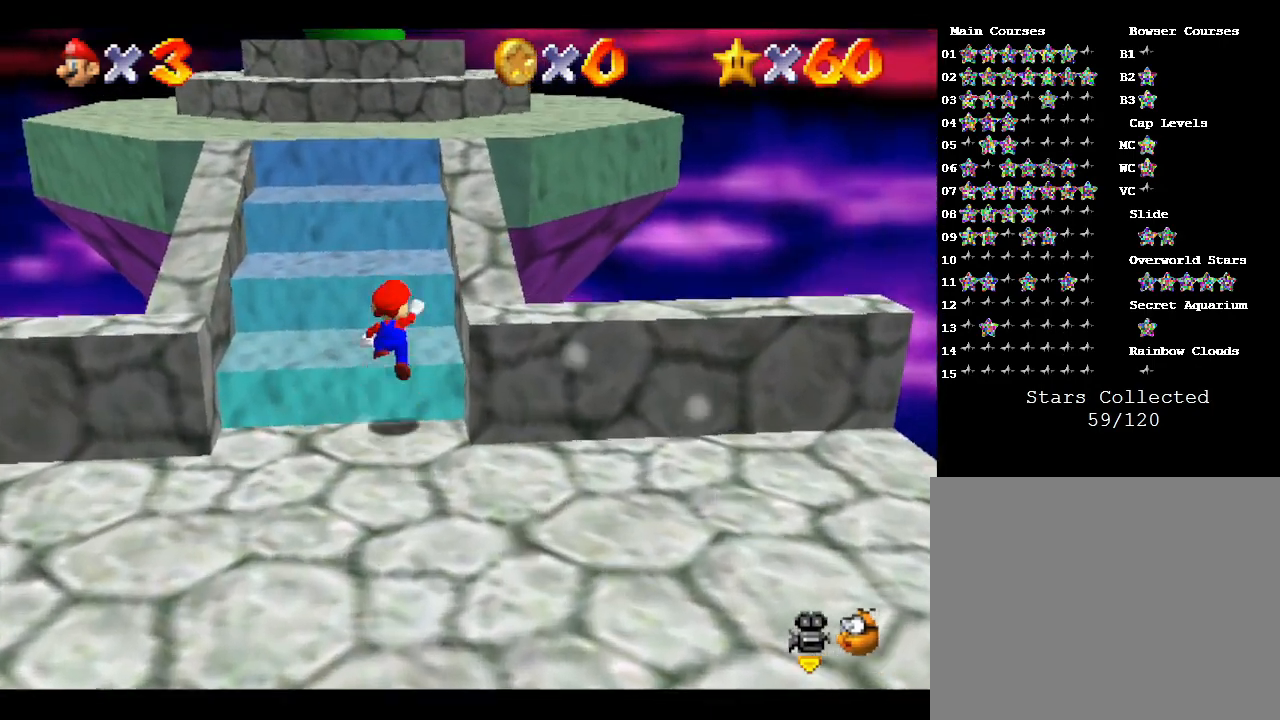
{"buttons": [], "left_stick": "up", "events": [[450, "A", "up"]]}
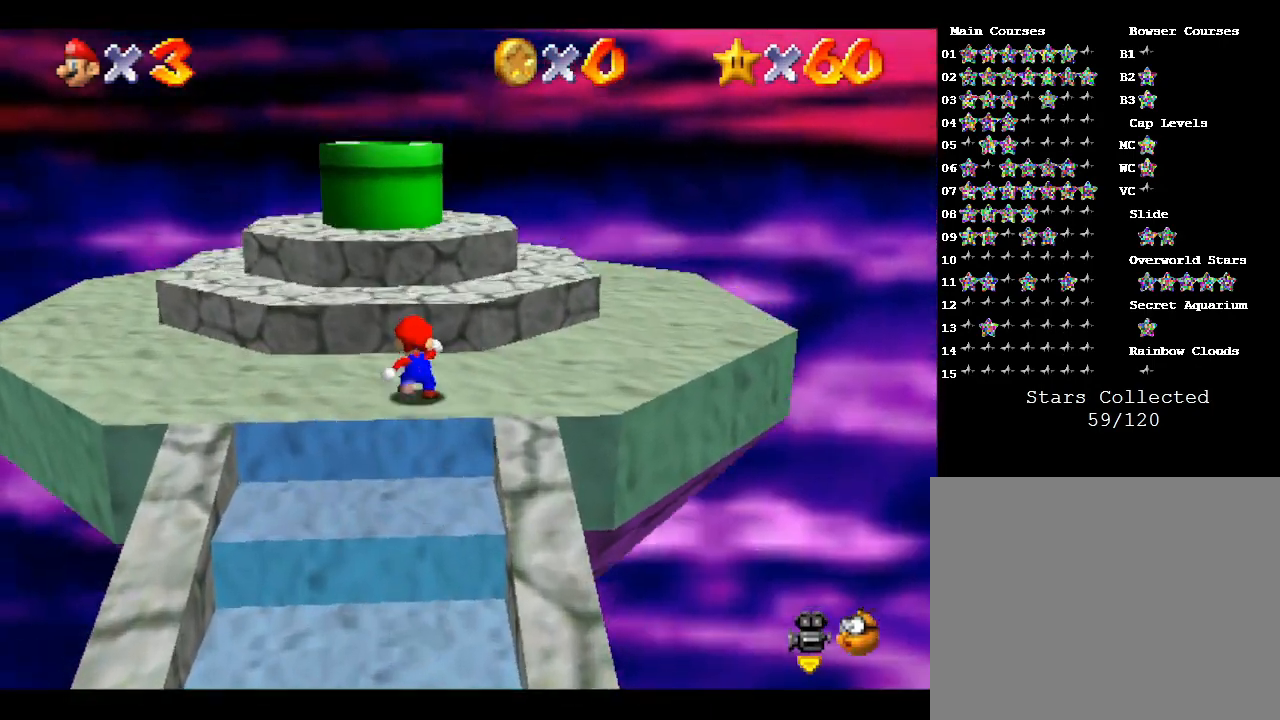
{"buttons": [], "left_stick": "up", "events": [[233, "A", "down"], [433, "A", "up"]]}
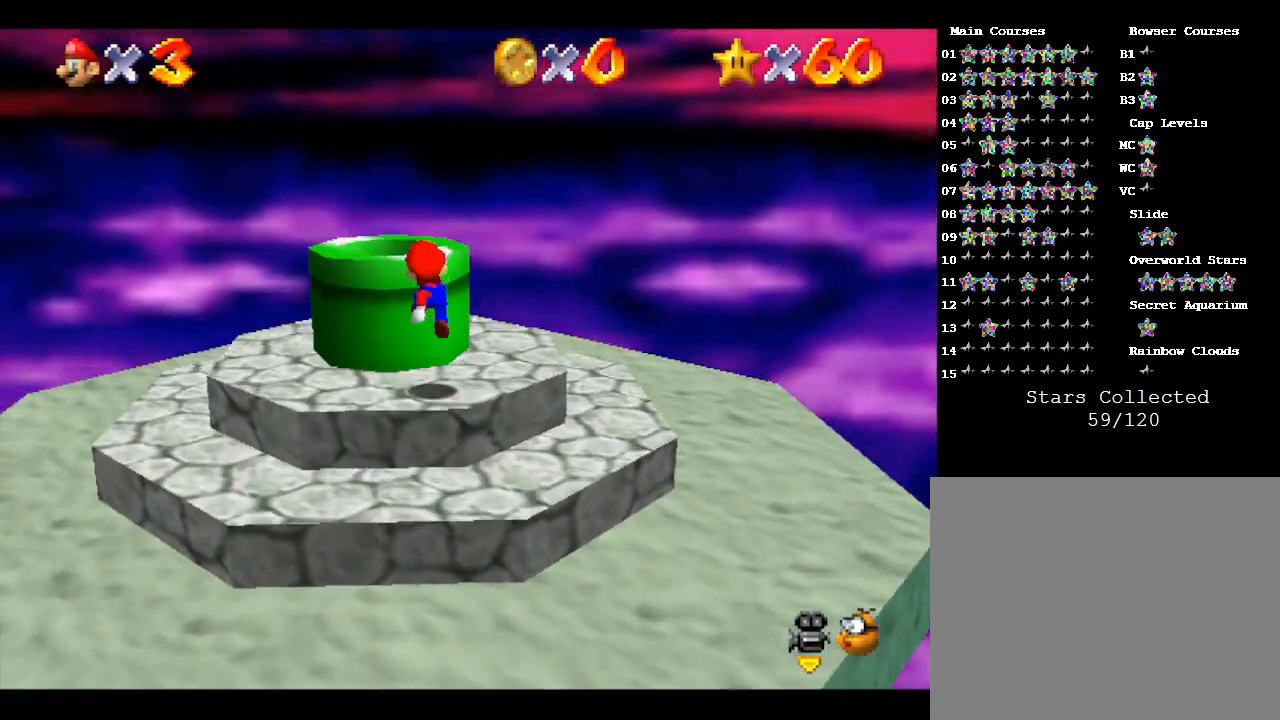
{"buttons": [], "left_stick": "down", "events": [[83, "left_stick", "center"], [150, "left_stick", "down"]]}
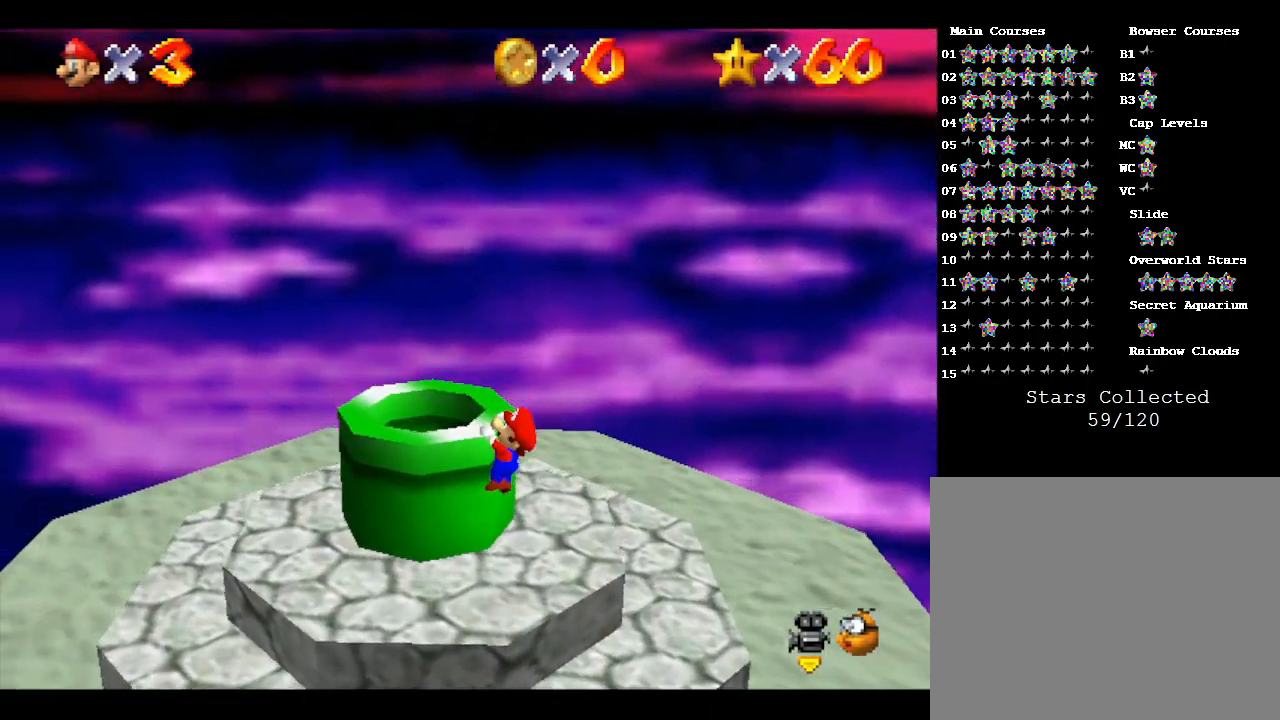
{"buttons": [], "left_stick": "left", "events": [[83, "left_stick", "center"], [467, "left_stick", "left"]]}
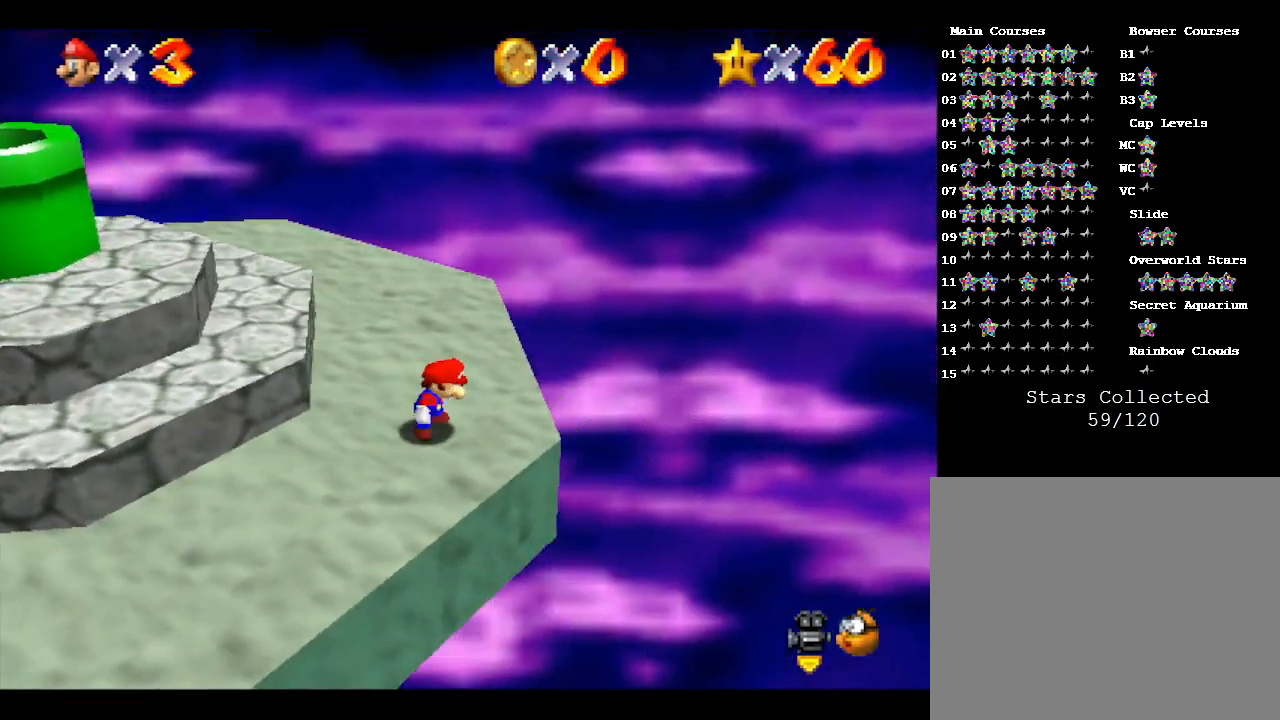
{"buttons": [], "left_stick": "left", "events": []}
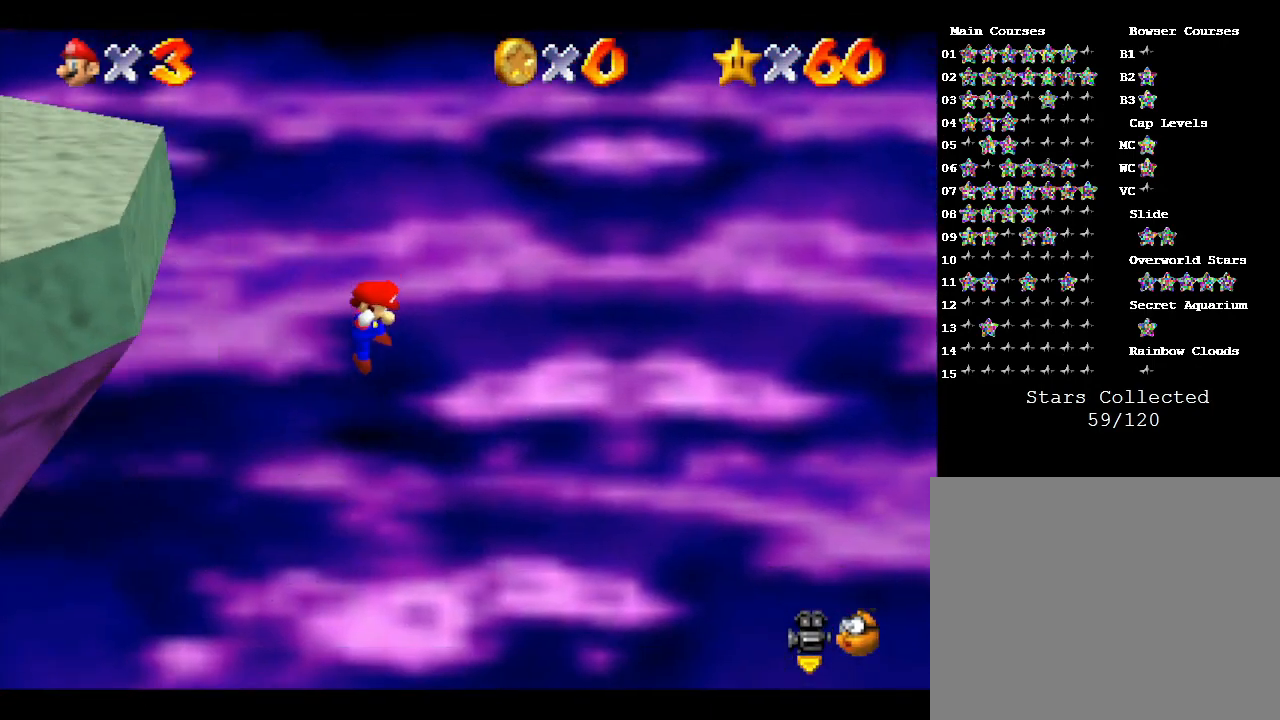
{"buttons": [], "left_stick": "left", "events": []}
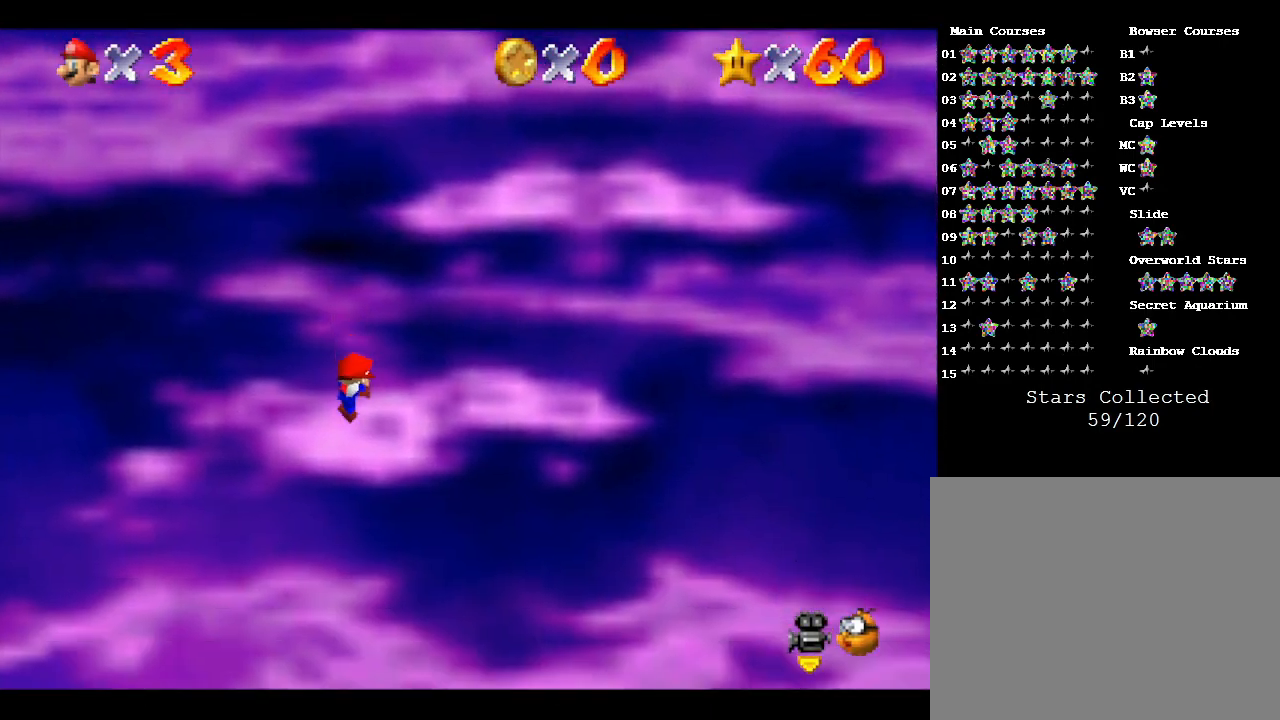
{"buttons": [], "left_stick": "left", "events": []}
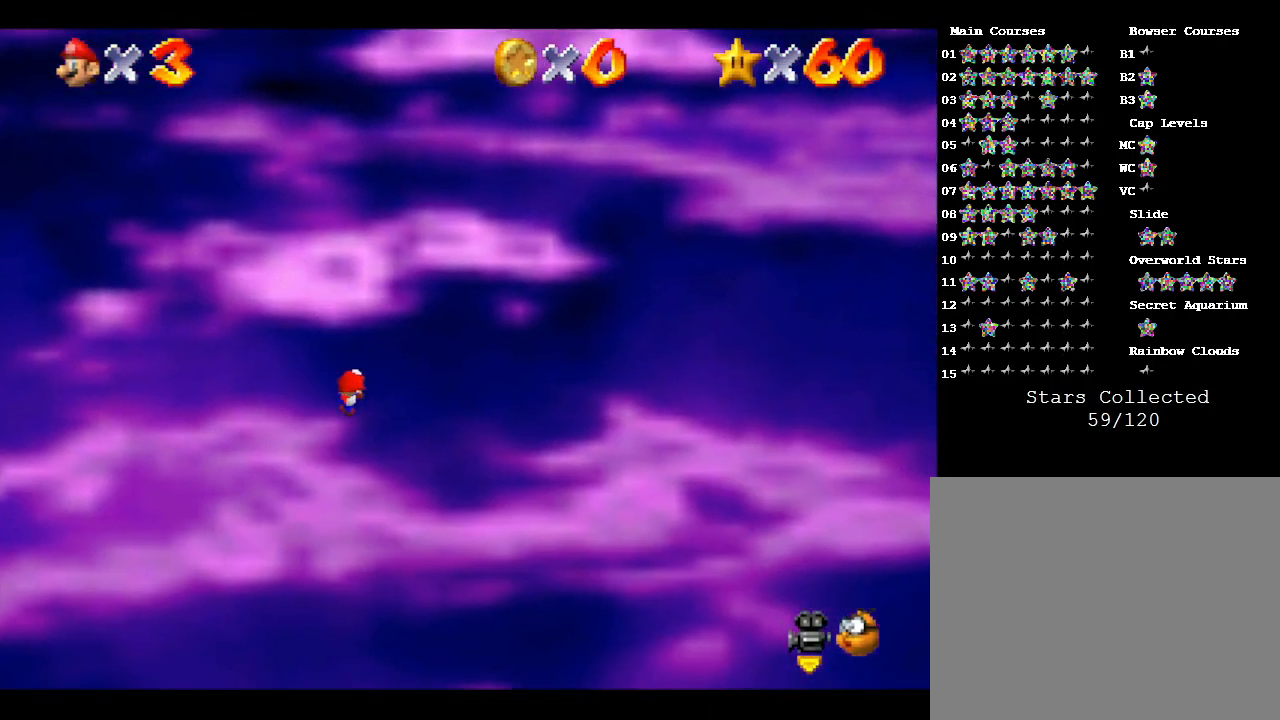
{"buttons": [], "left_stick": "left", "events": []}
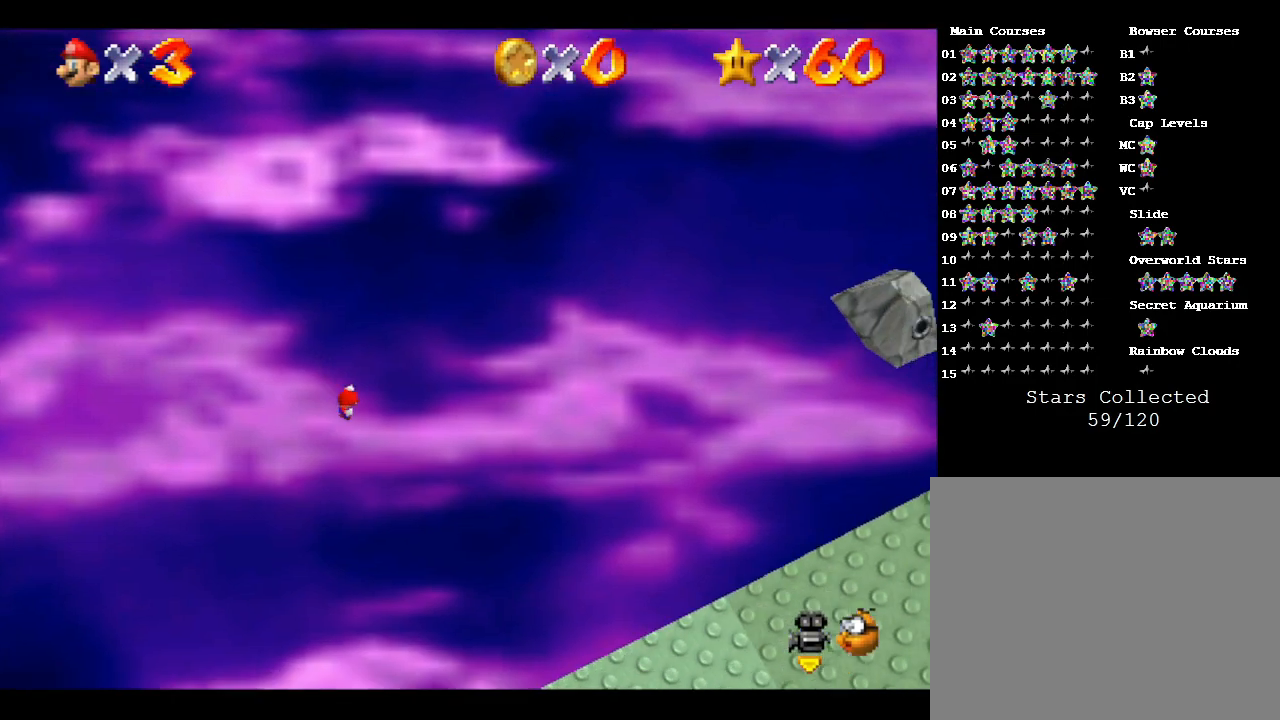
{"buttons": [], "left_stick": "center", "events": [[167, "left_stick", "center"]]}